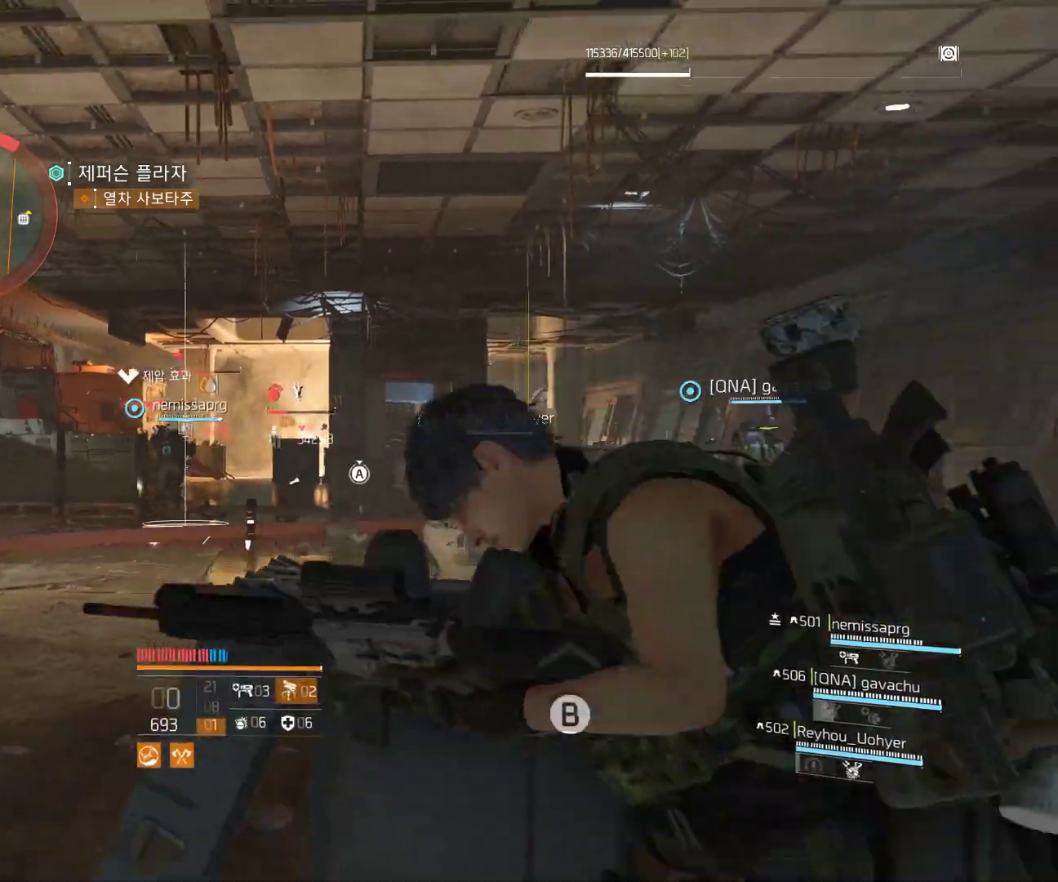
Gameplay with a controller (Xbox layout); each line is a JSON object with the inputs held at the frame after it. "events" lists button and stick changes between this image and that frame as [ms after this image, input, new state], when the widget could be followed in between. Not read: DPAD_DOWN DPAD_LEFT DPAD_RIGHT DPAD_UP HOME L1 L2 L3 R1 R2 R3 TOUCHPAD other_buttons right_stick.
{"buttons": [], "left_stick": "left", "events": [[83, "A", "down"], [83, "left_stick", "left"], [183, "A", "up"]]}
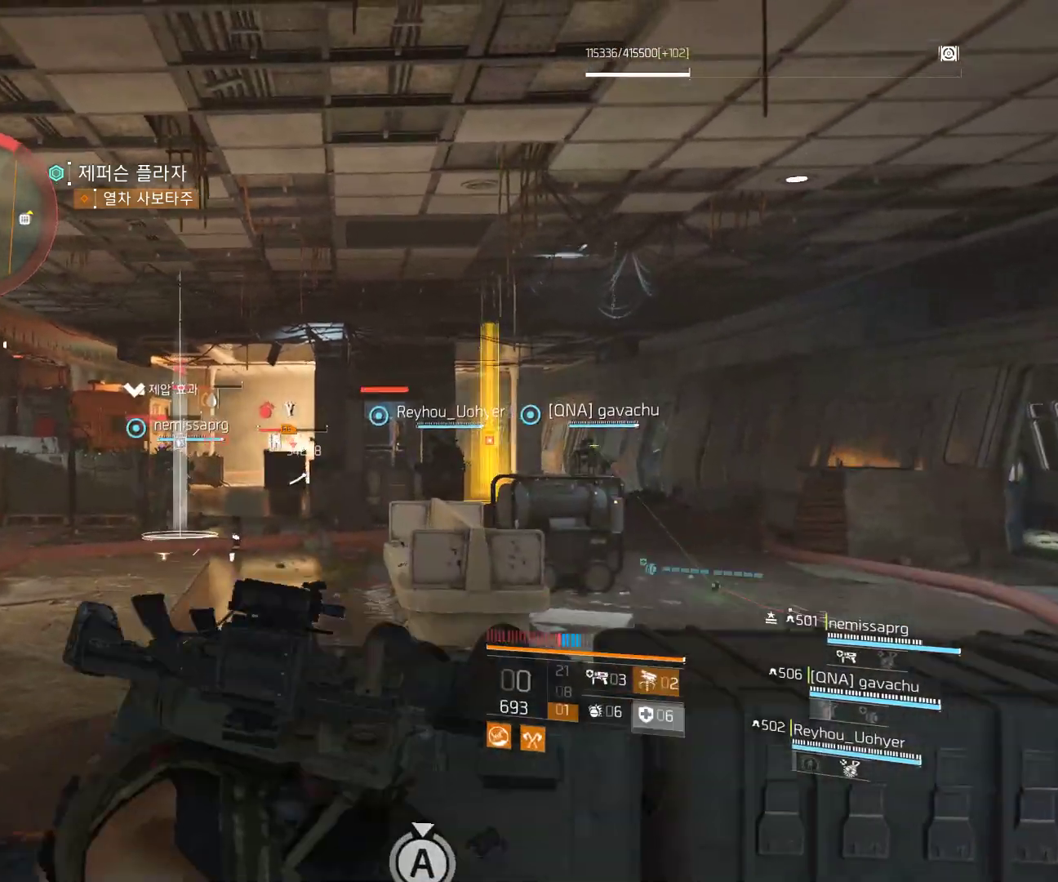
{"buttons": [], "left_stick": "up", "events": [[150, "left_stick", "up-left"], [333, "left_stick", "up"]]}
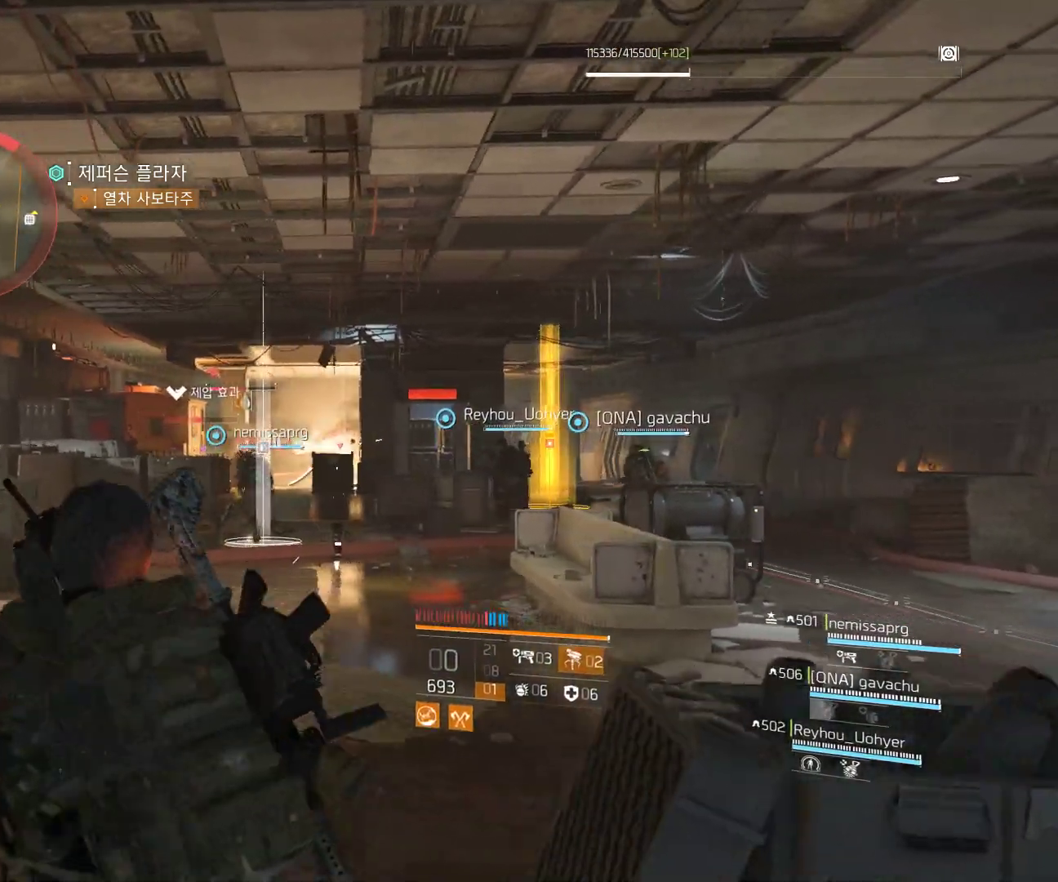
{"buttons": [], "left_stick": "up", "events": []}
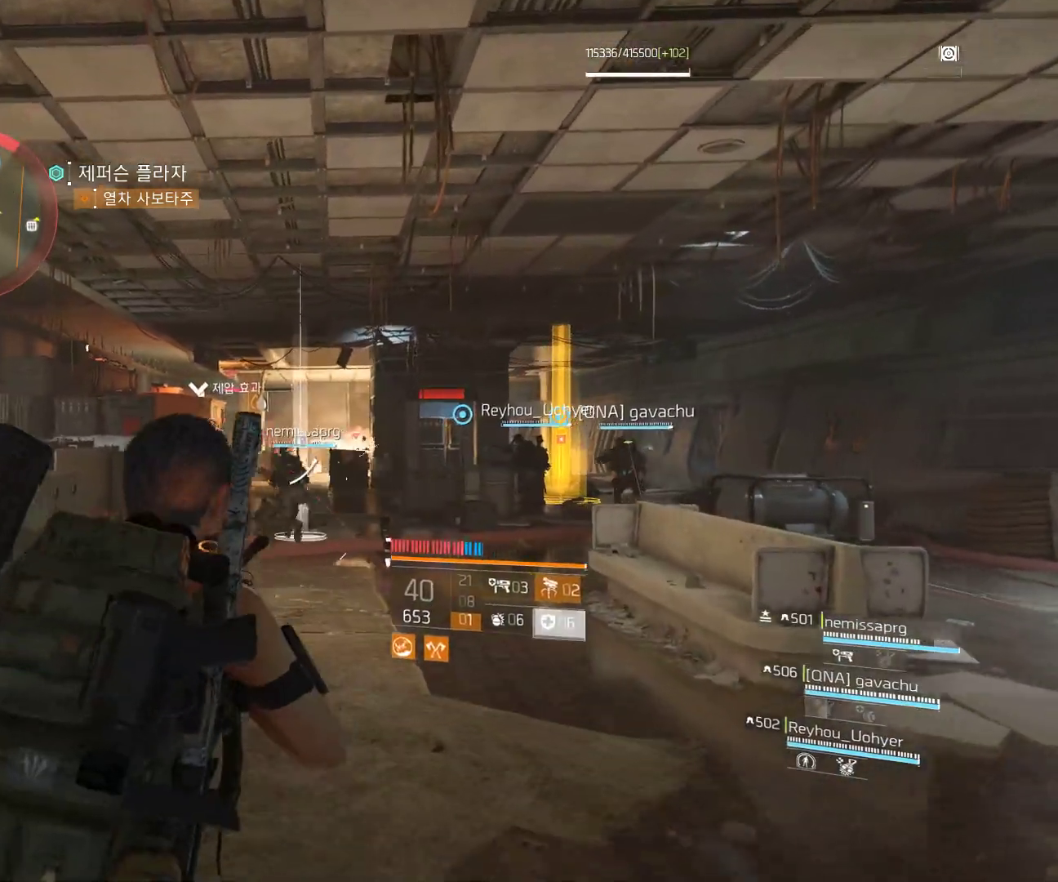
{"buttons": [], "left_stick": "up", "events": []}
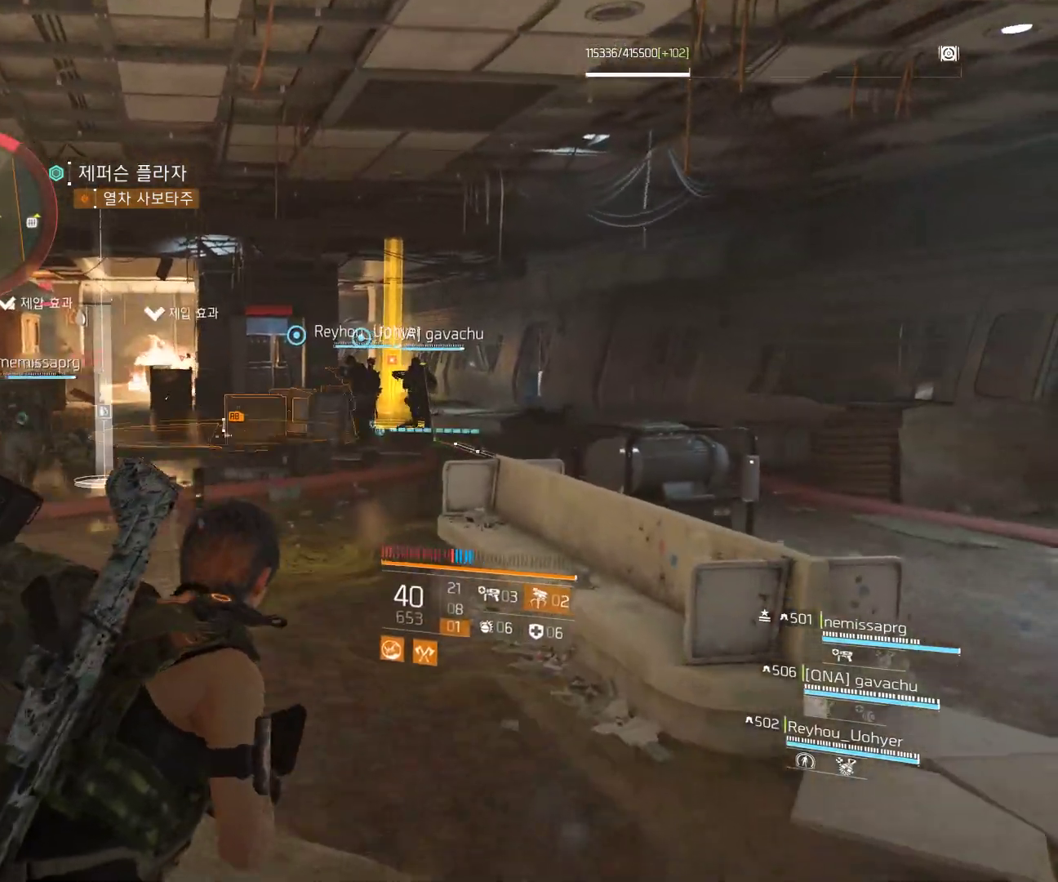
{"buttons": [], "left_stick": "up", "events": []}
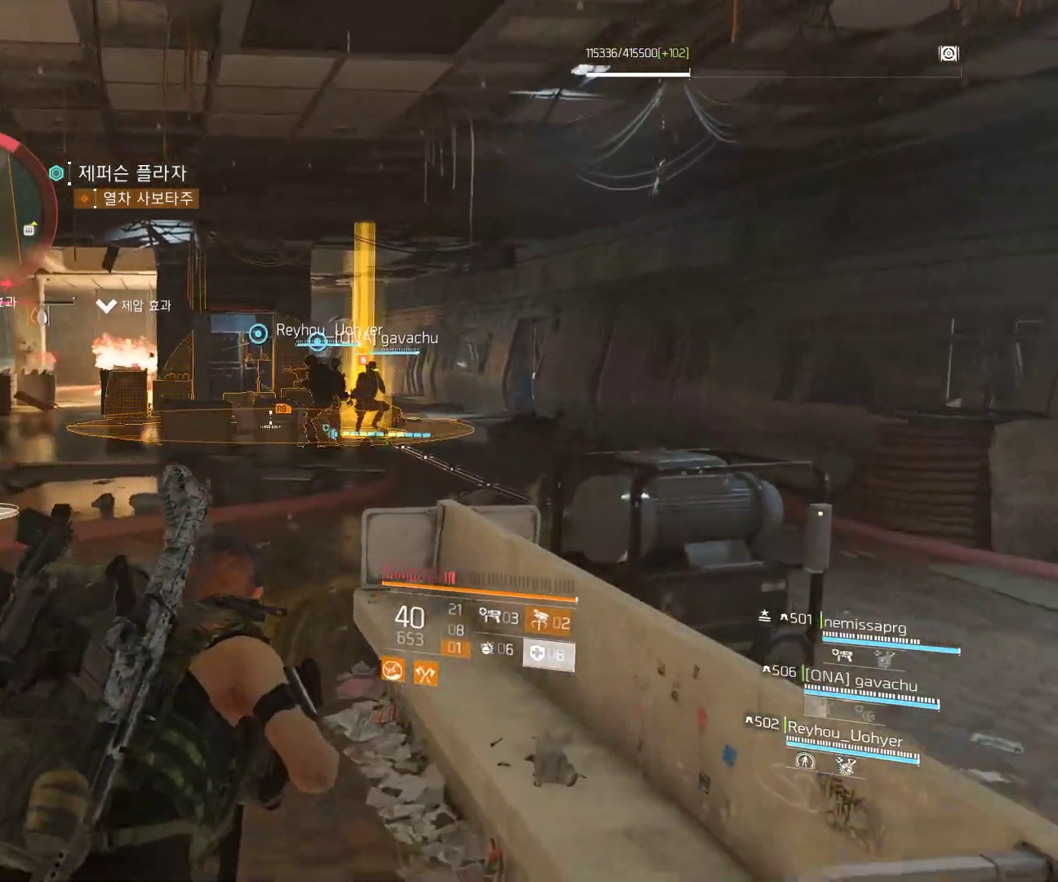
{"buttons": [], "left_stick": "up", "events": []}
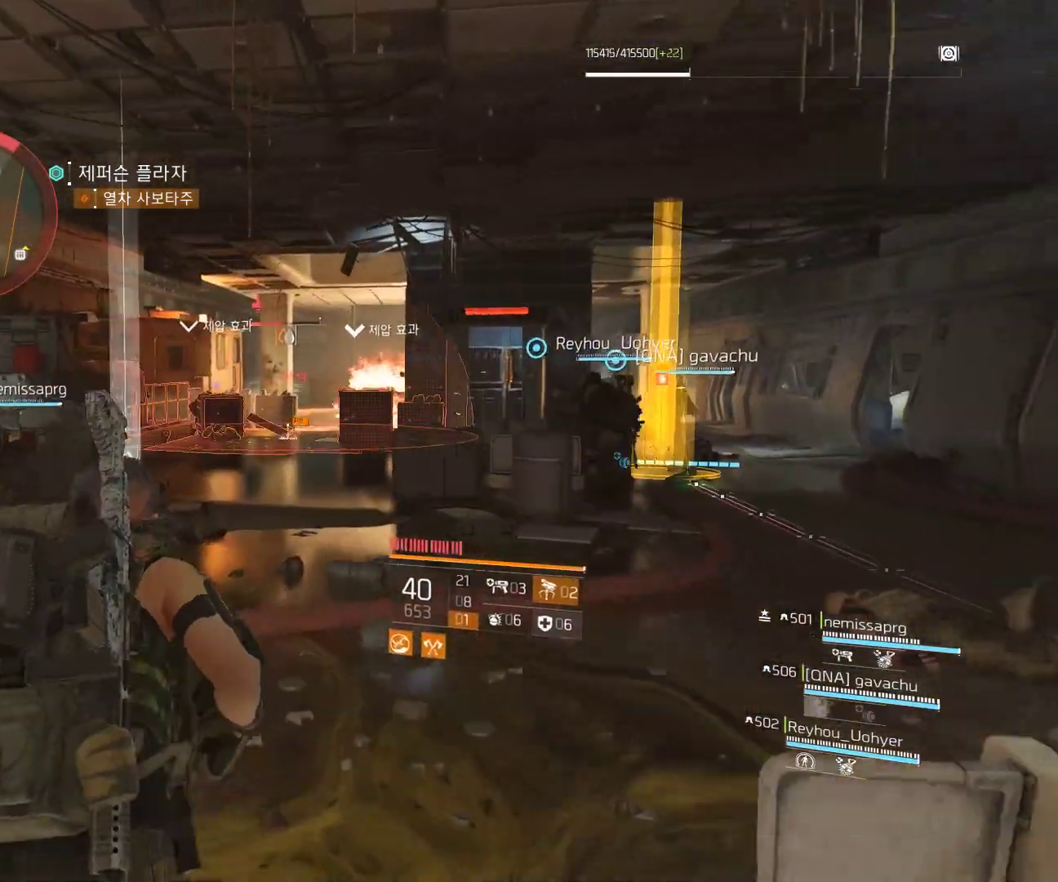
{"buttons": [], "left_stick": "up", "events": []}
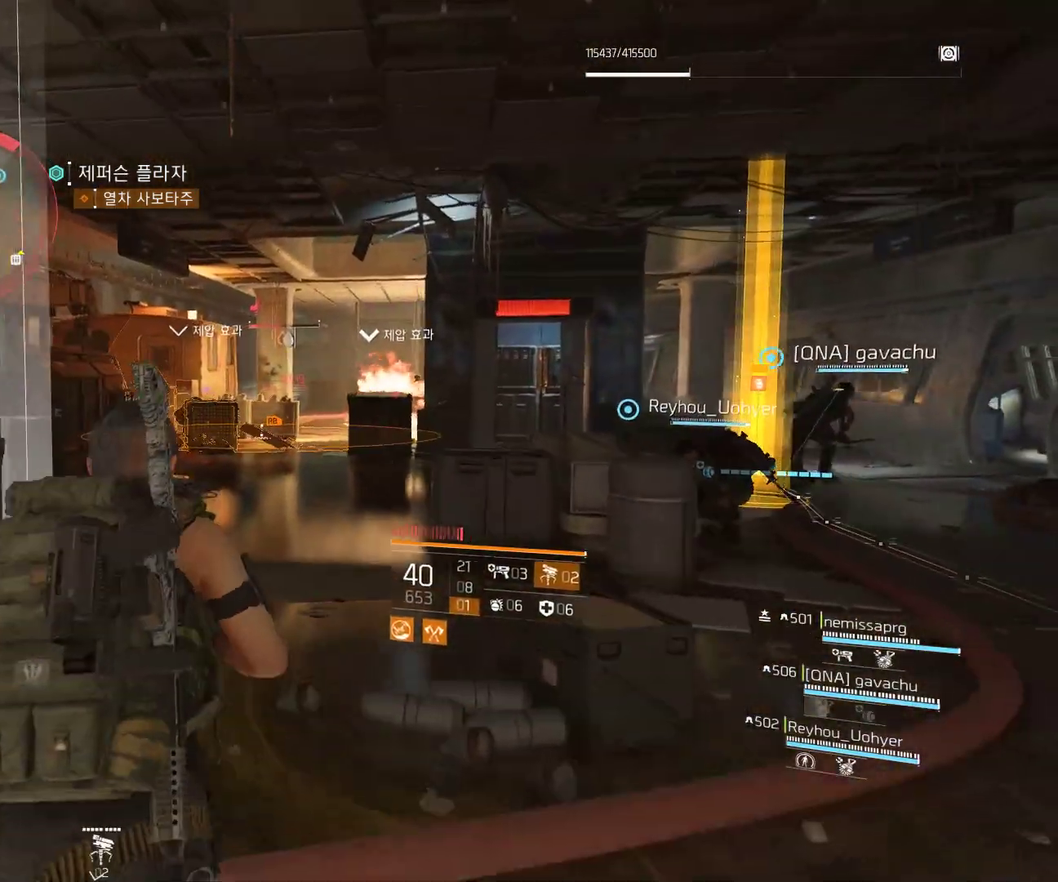
{"buttons": [], "left_stick": "up", "events": []}
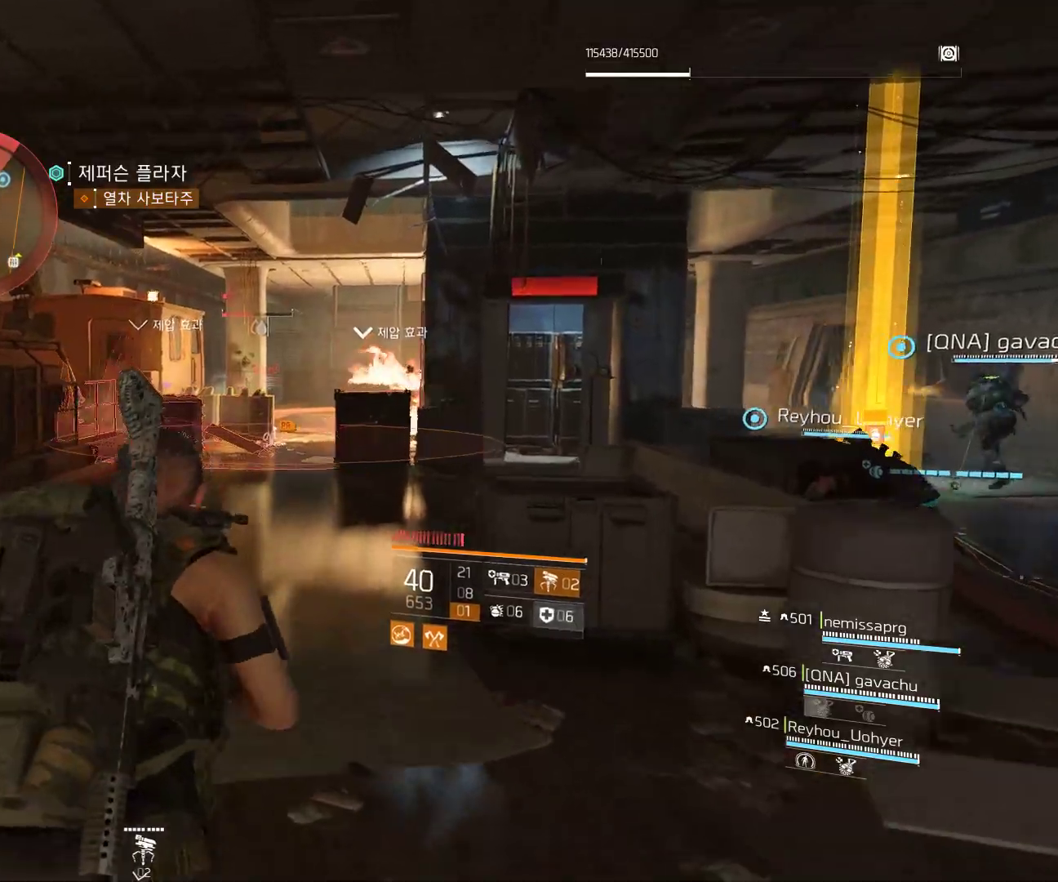
{"buttons": [], "left_stick": "up", "events": []}
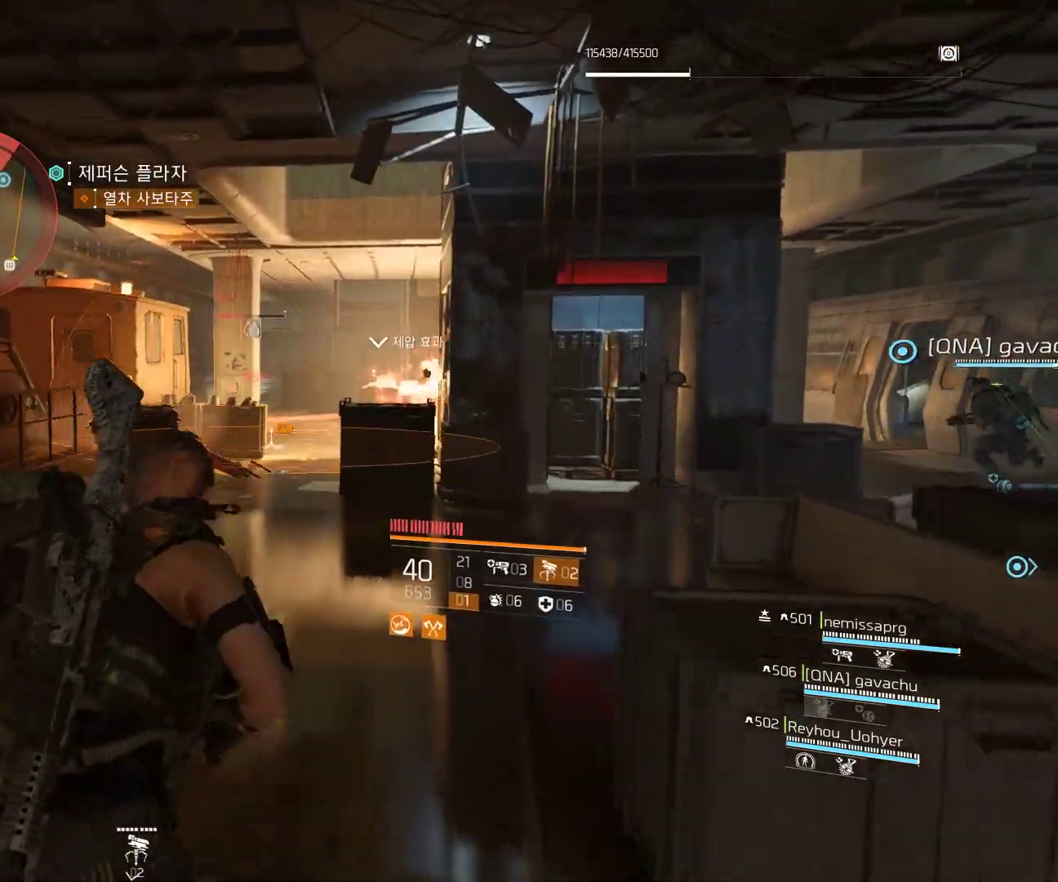
{"buttons": [], "left_stick": "center", "events": [[283, "left_stick", "center"]]}
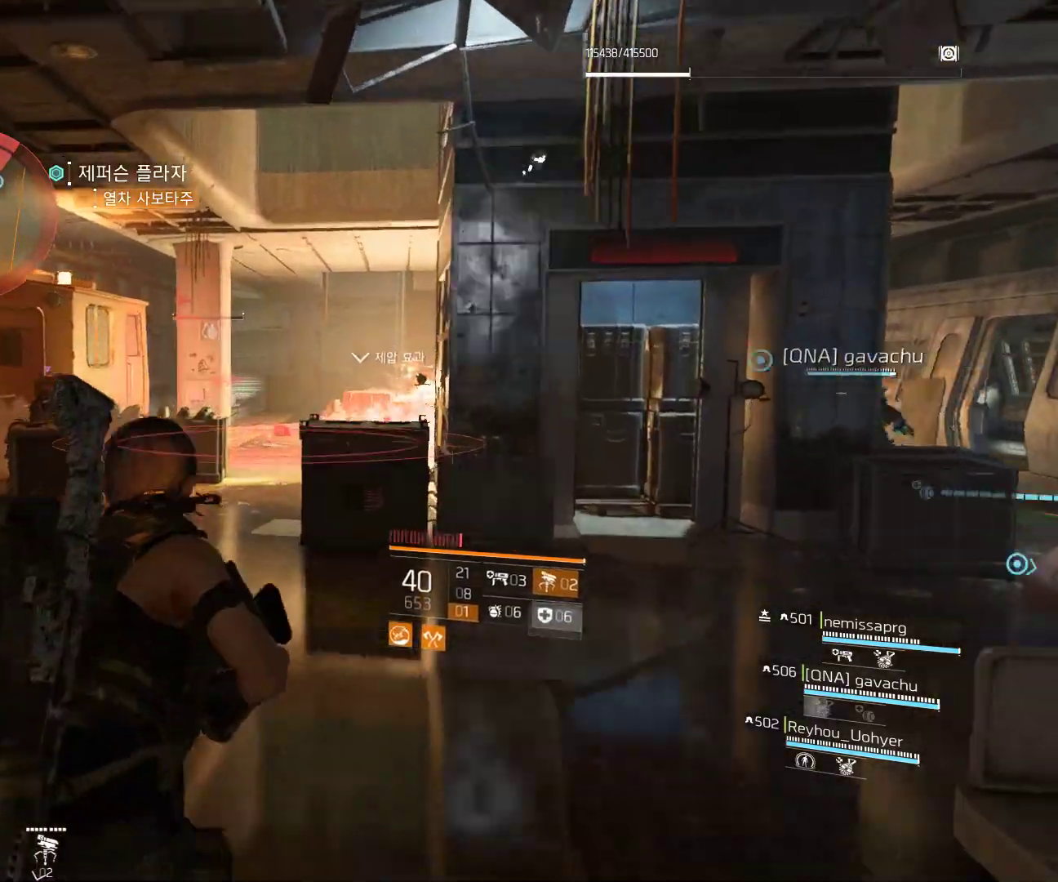
{"buttons": [], "left_stick": "right", "events": [[67, "left_stick", "down-right"], [433, "left_stick", "right"]]}
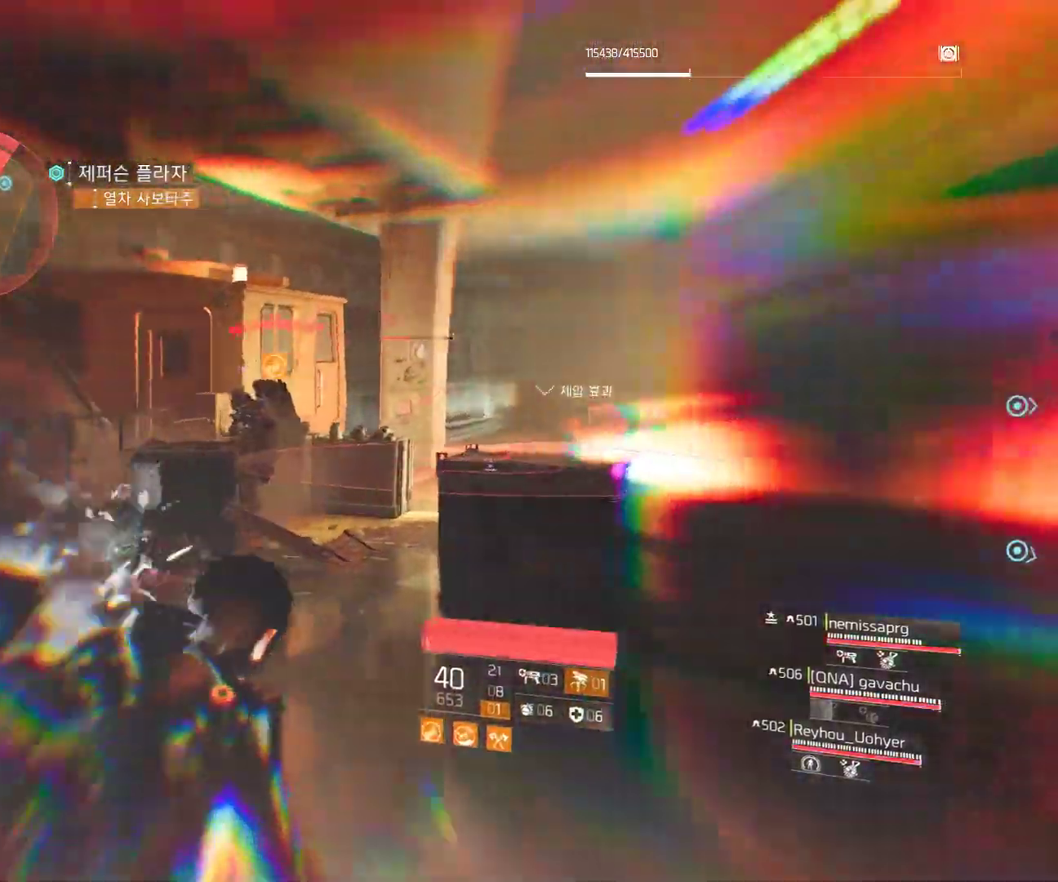
{"buttons": [], "left_stick": "up-right", "events": [[17, "left_stick", "up-right"]]}
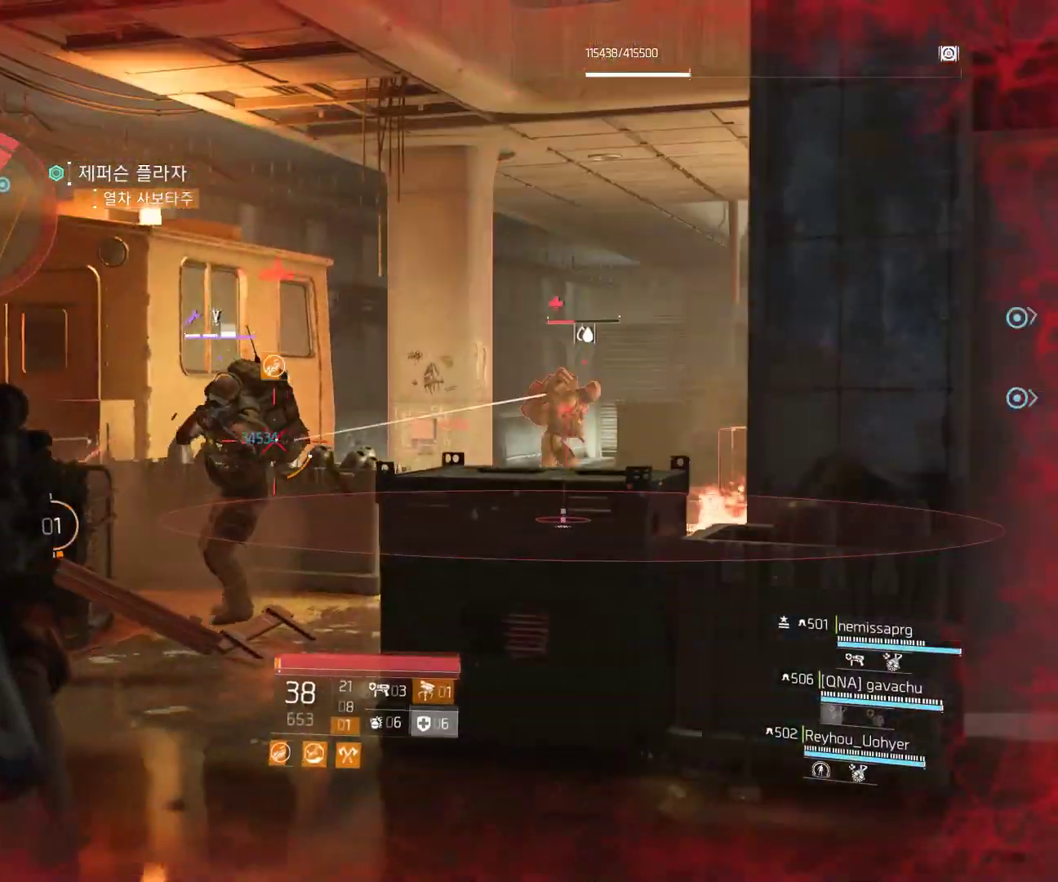
{"buttons": [], "left_stick": "up-right", "events": []}
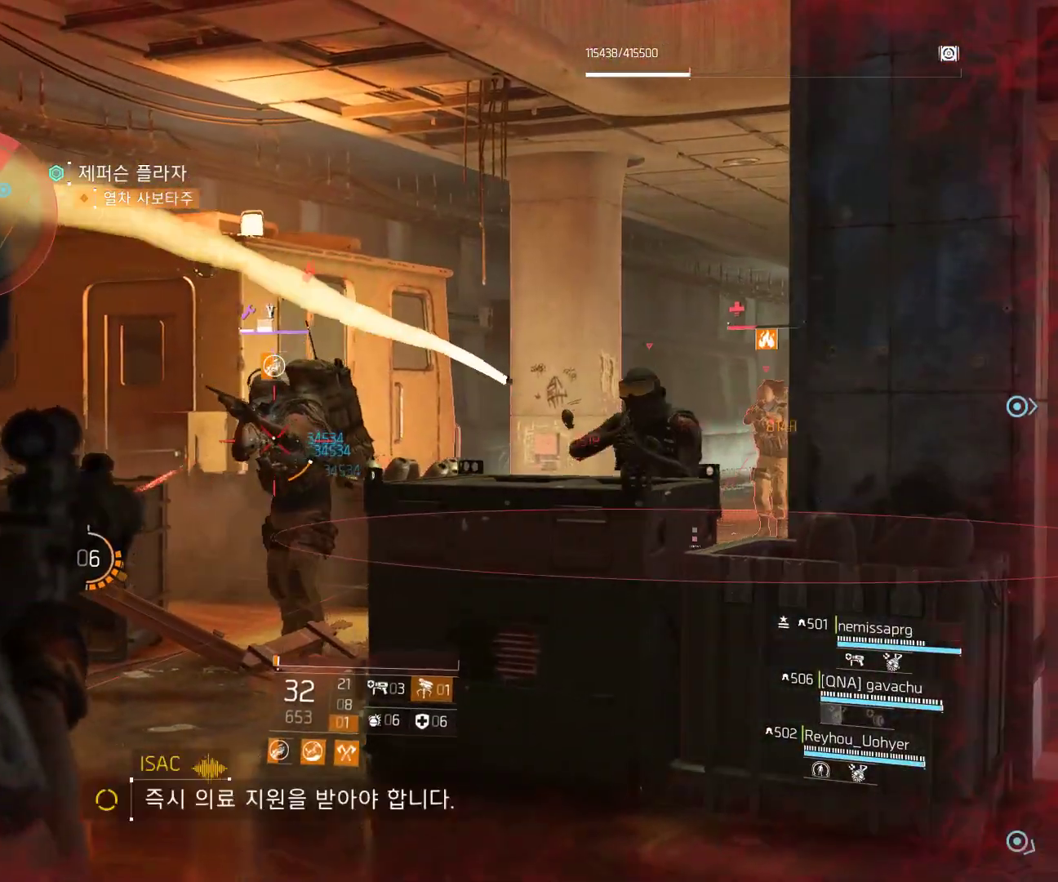
{"buttons": [], "left_stick": "up-right", "events": []}
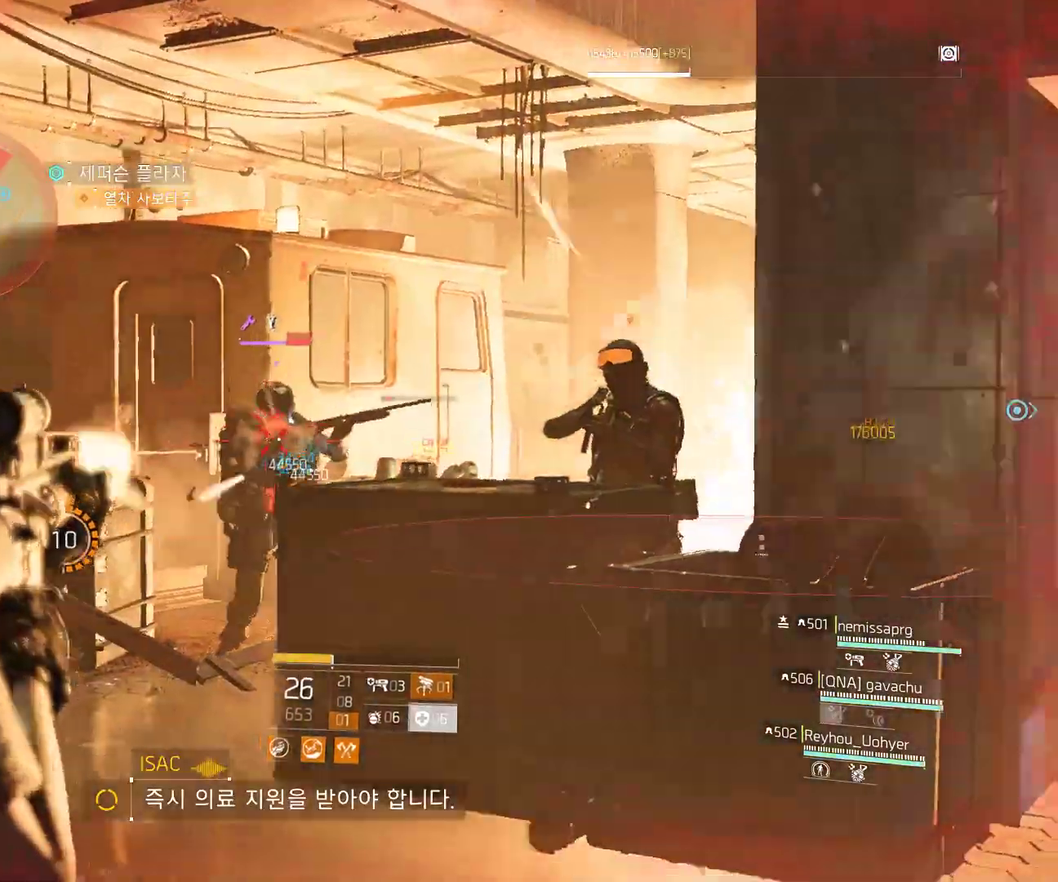
{"buttons": [], "left_stick": "right", "events": [[267, "left_stick", "right"]]}
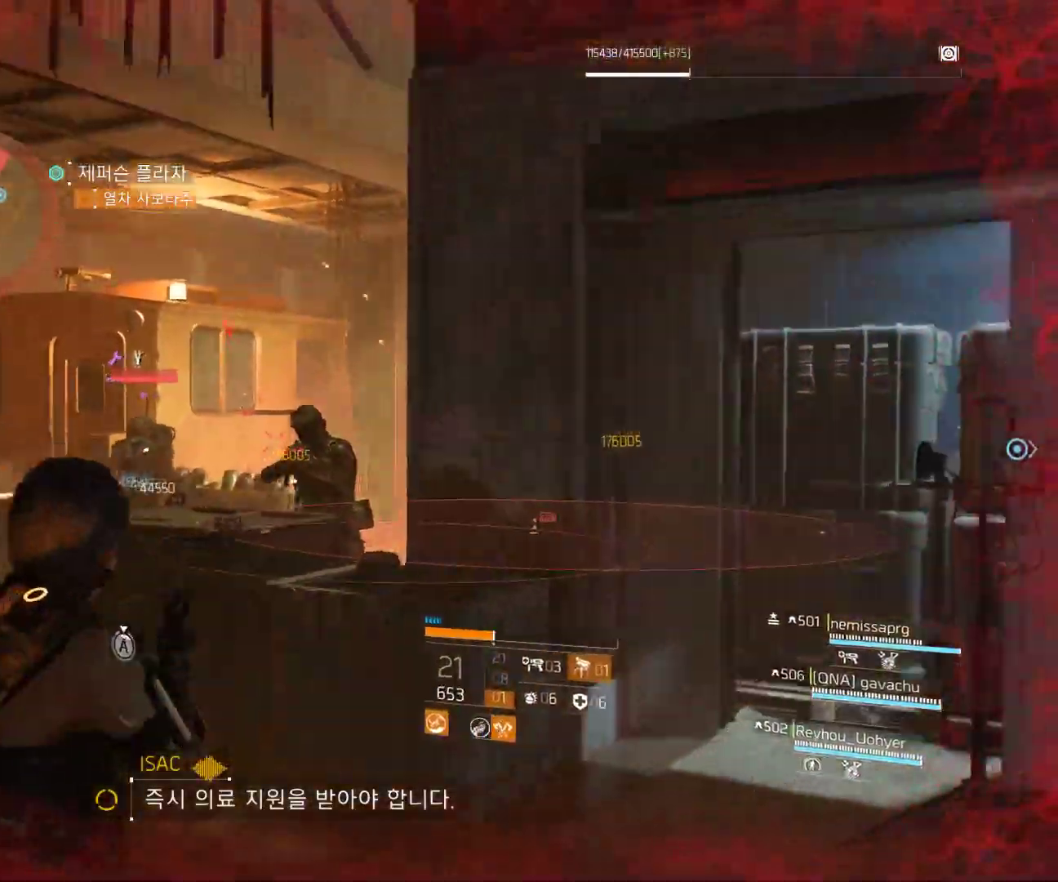
{"buttons": [], "left_stick": "up-left", "events": [[350, "left_stick", "up"], [433, "left_stick", "up-left"]]}
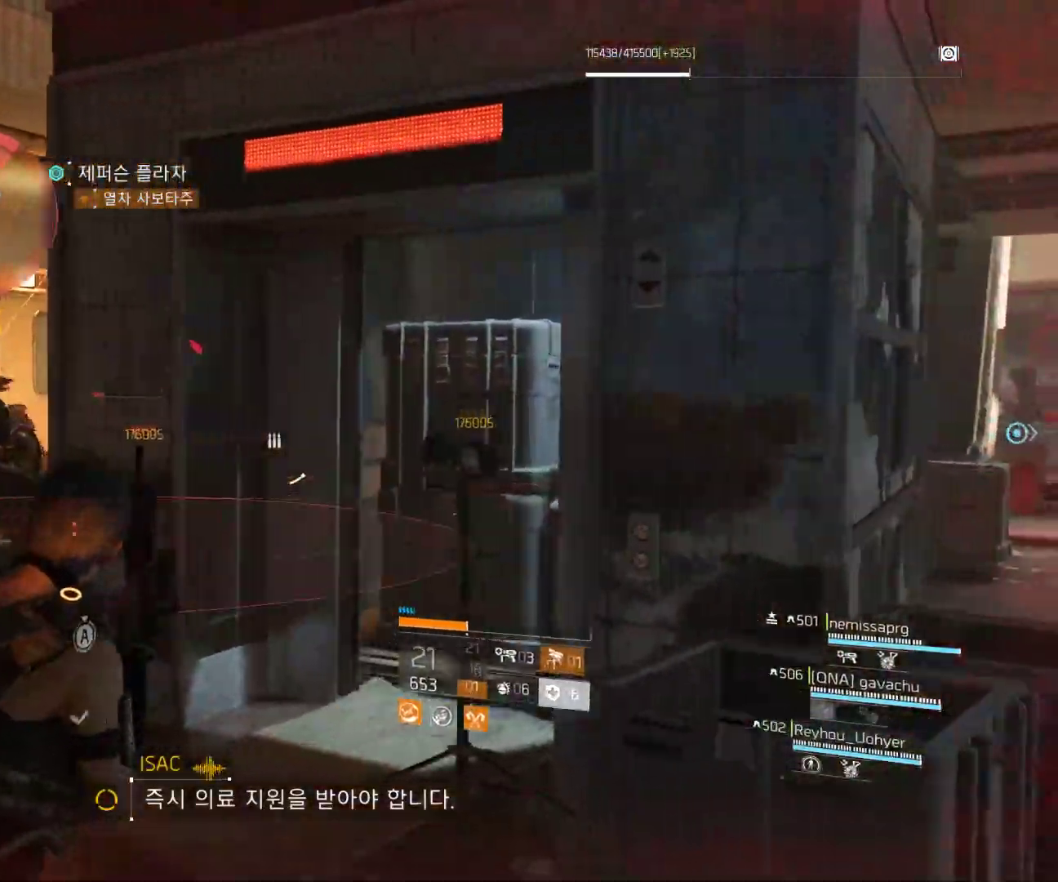
{"buttons": [], "left_stick": "up-left", "events": []}
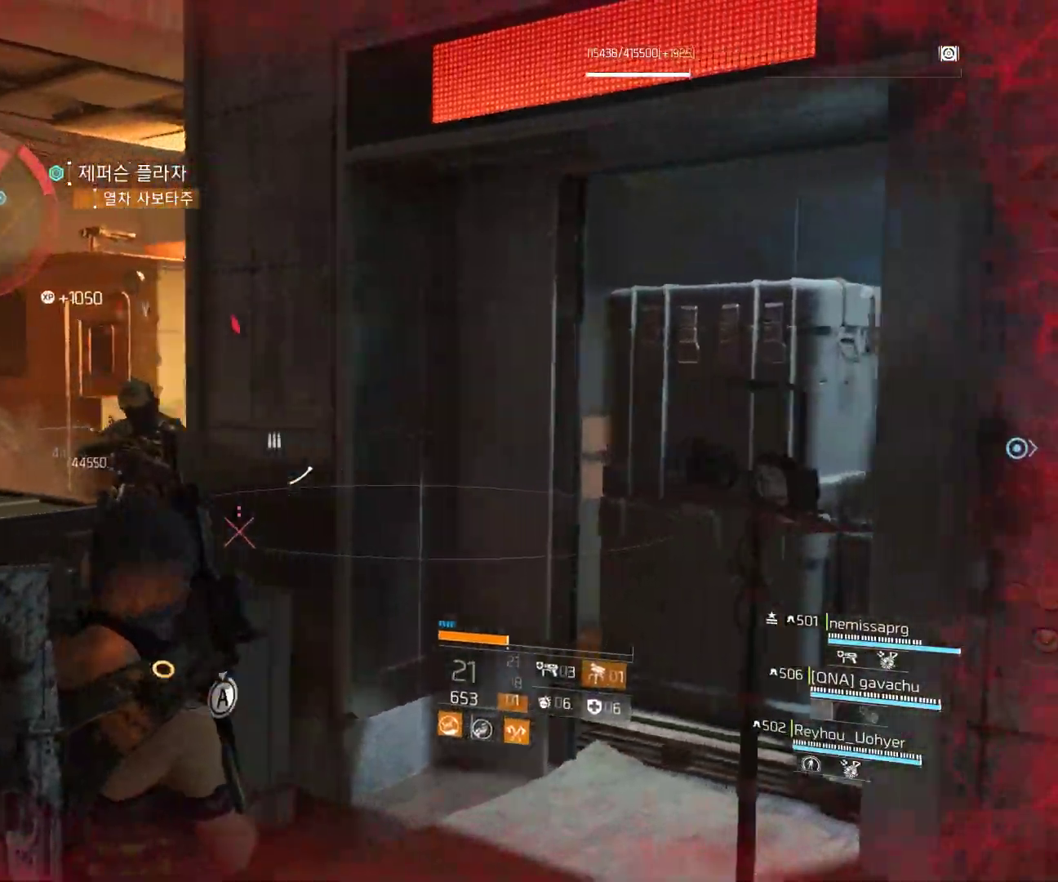
{"buttons": [], "left_stick": "center", "events": [[67, "A", "down"], [133, "A", "up"], [150, "left_stick", "center"]]}